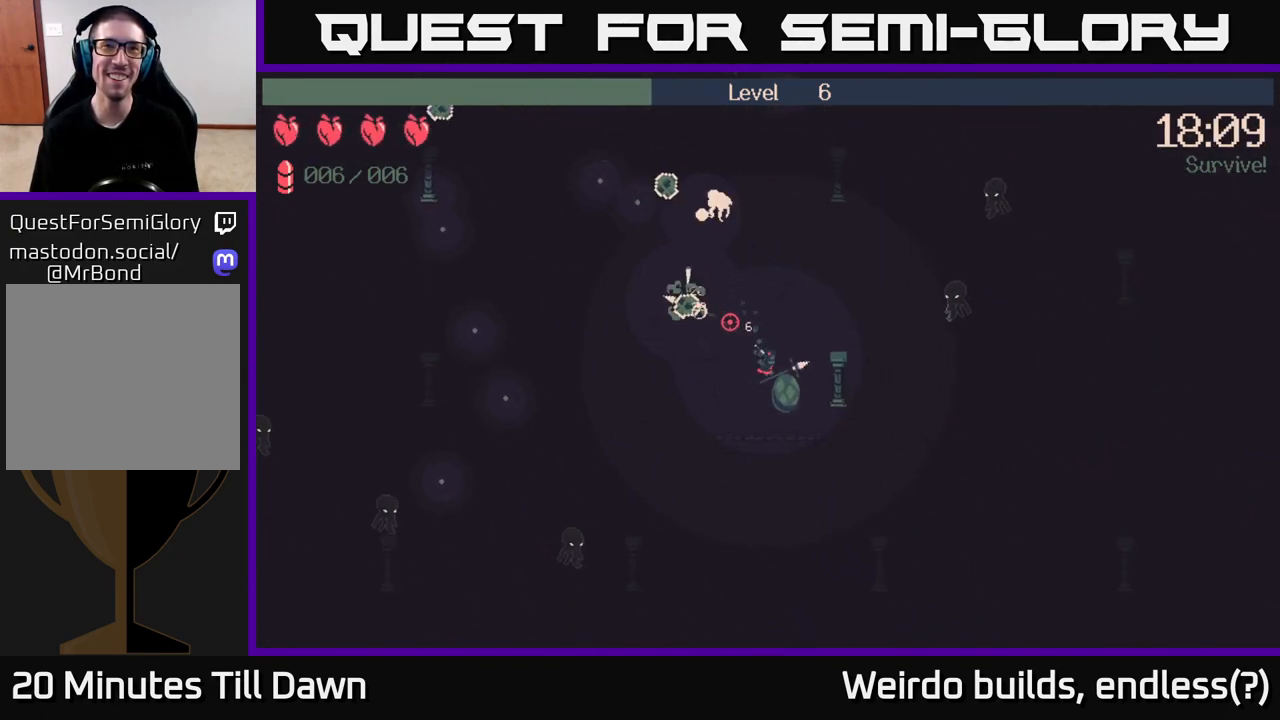
Gameplay with a controller (Xbox layout); each line is a JSON object with the inputs held at the frame after it. "events" lists button and stick changes between this image and that frame as [ms after this image, input, new state], when the widget could be followed in between. Not read: L3 R3.
{"buttons": [], "left_stick": "left", "right_stick": "up-left", "events": [[33, "left_stick", "down"], [150, "left_stick", "down-left"], [400, "left_stick", "left"]]}
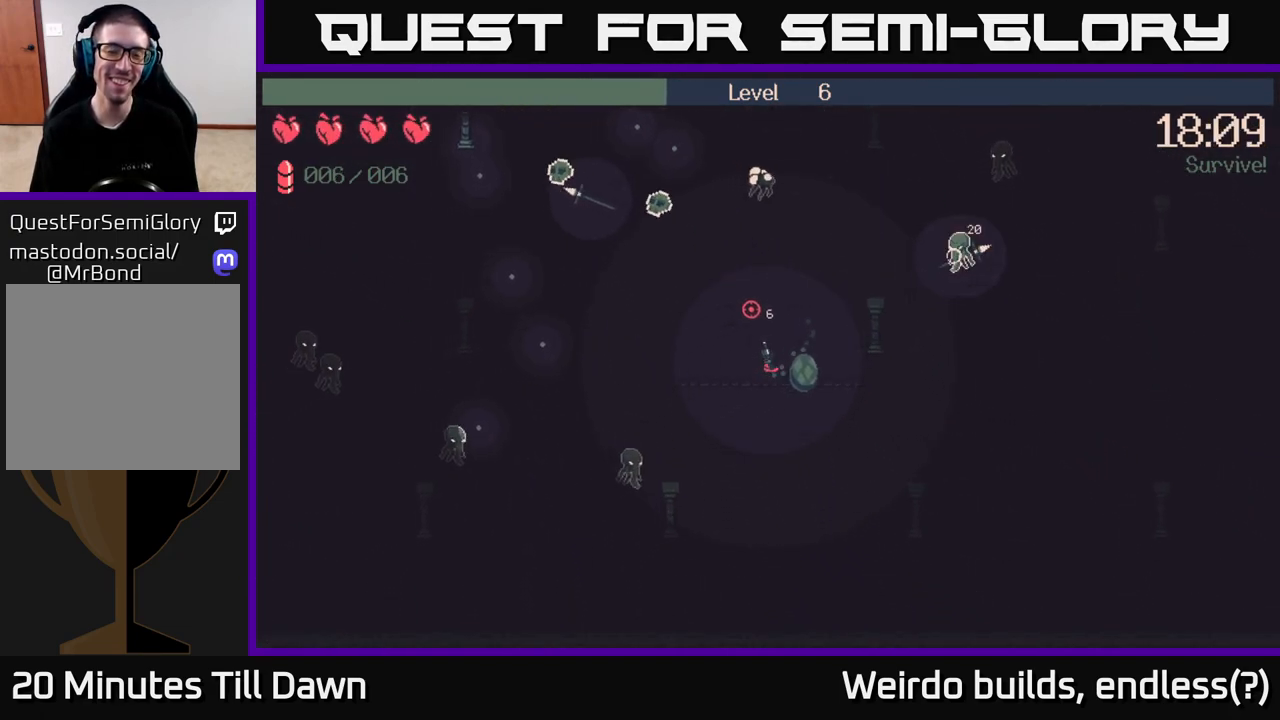
{"buttons": [], "left_stick": "up-left", "right_stick": "left", "events": [[117, "right_stick", "left"], [183, "left_stick", "up-left"]]}
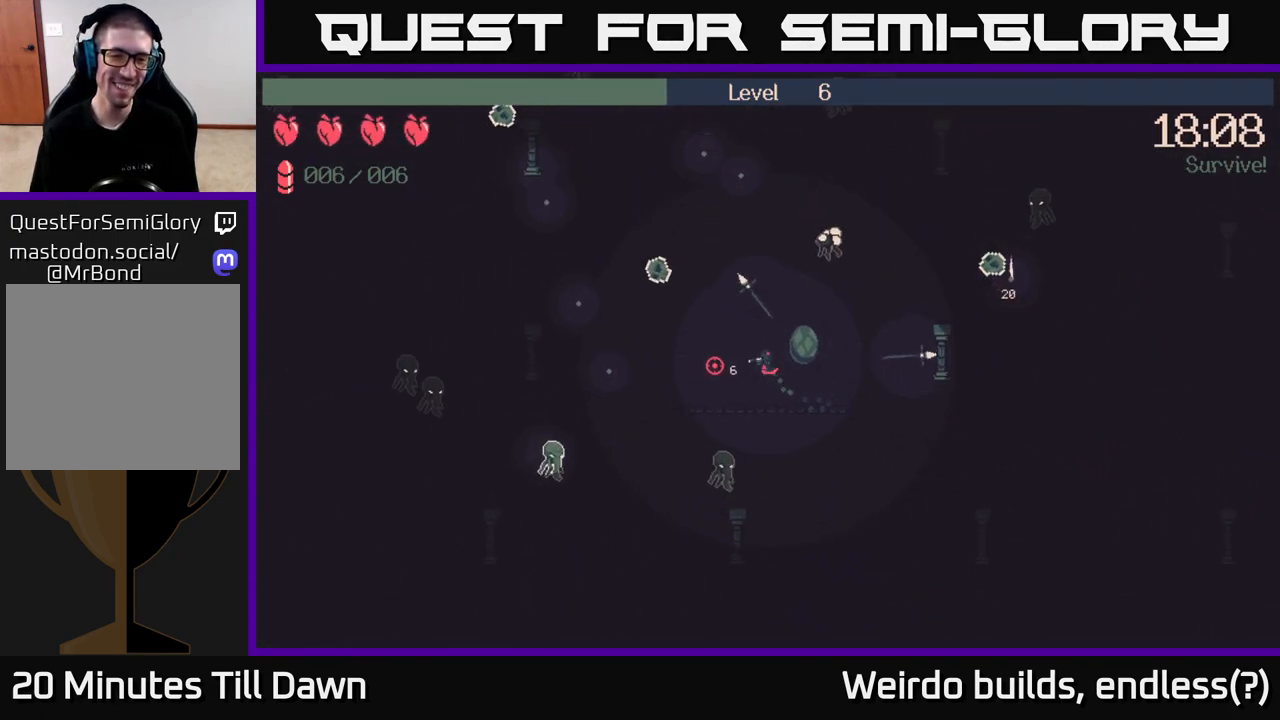
{"buttons": [], "left_stick": "up-left", "right_stick": "left", "events": [[133, "left_stick", "left"], [400, "left_stick", "up-left"]]}
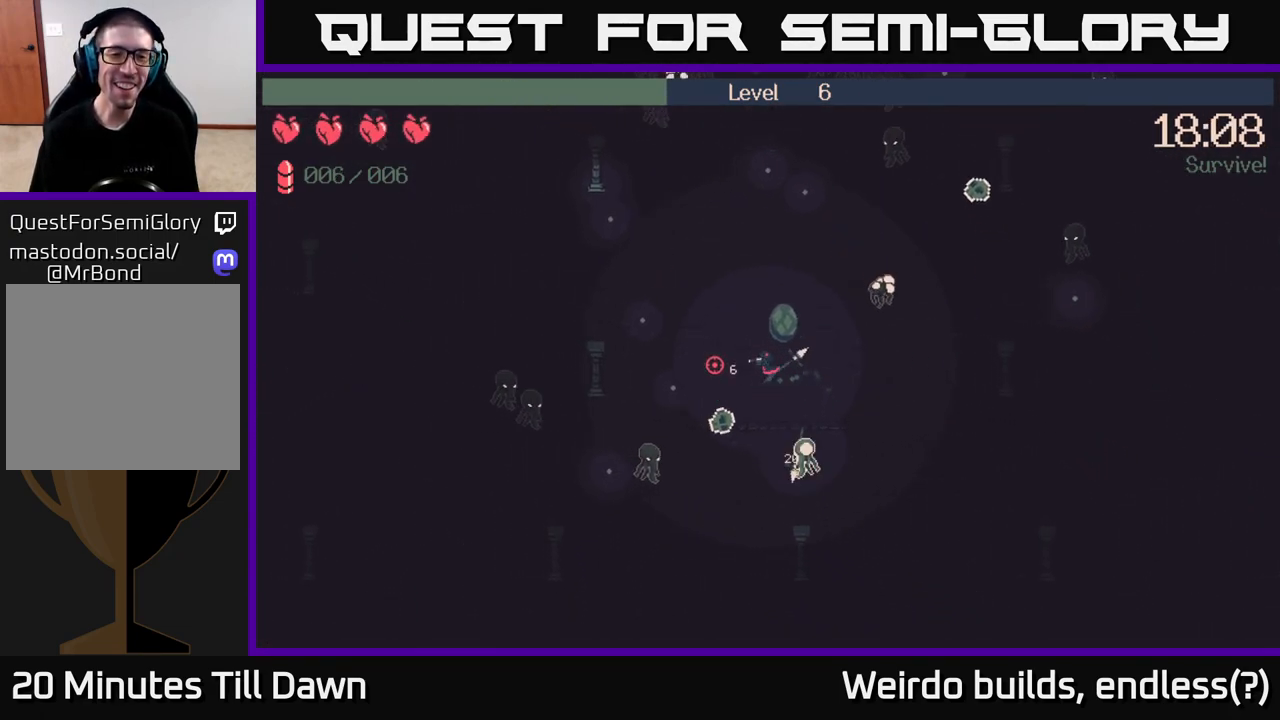
{"buttons": [], "left_stick": "up-left", "right_stick": "left", "events": [[183, "R2", "down"], [283, "R2", "up"]]}
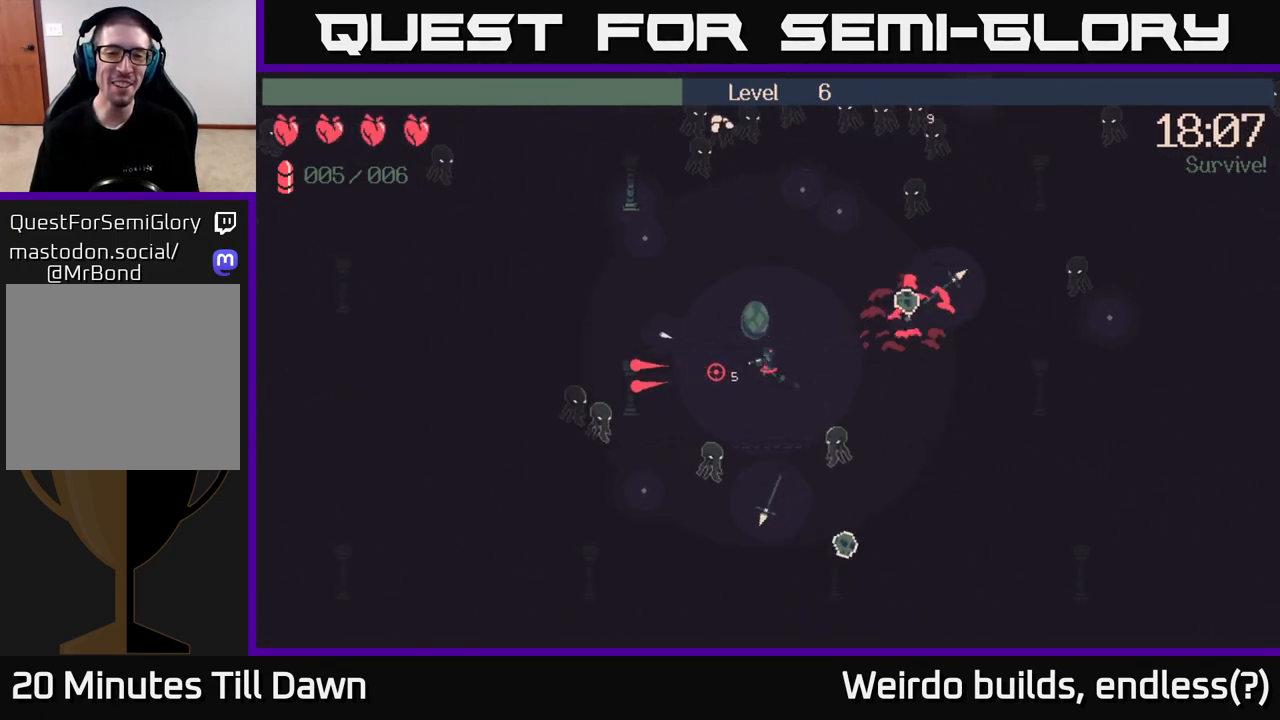
{"buttons": [], "left_stick": "up-left", "right_stick": "up-left", "events": [[417, "right_stick", "up-left"]]}
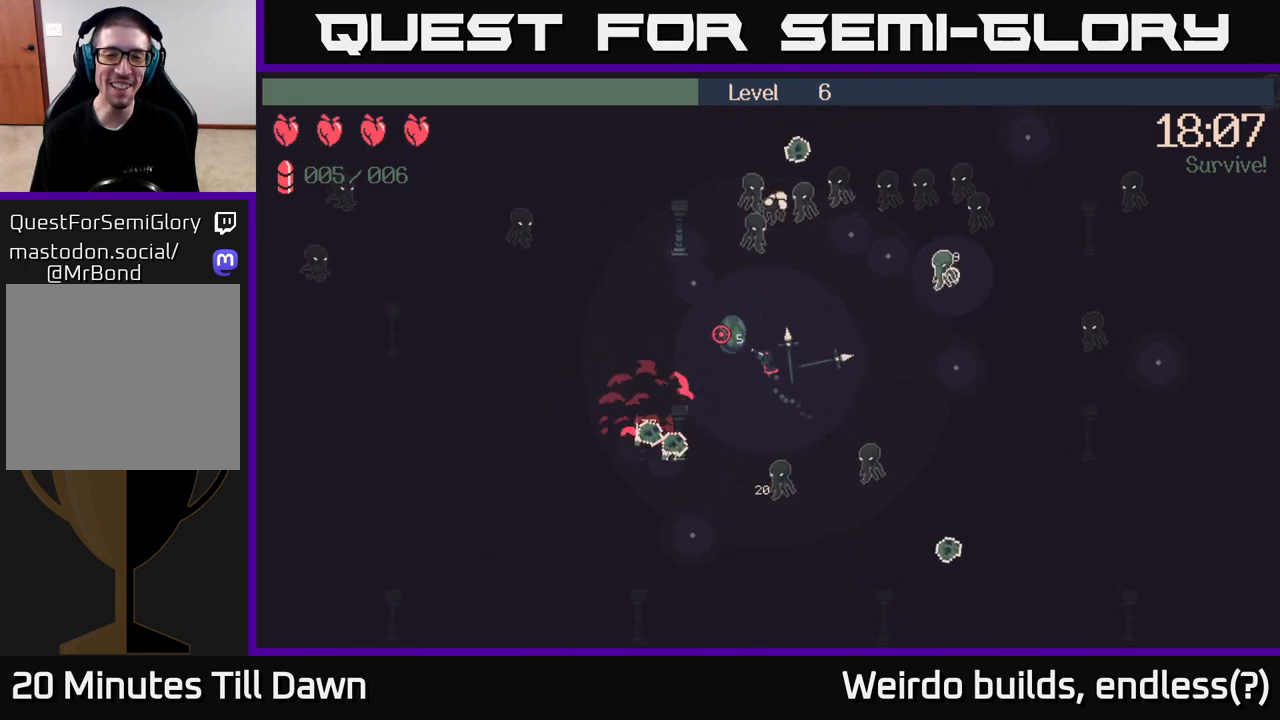
{"buttons": [], "left_stick": "left", "right_stick": "up-right", "events": [[33, "left_stick", "left"], [83, "right_stick", "up-right"], [333, "R2", "down"], [483, "R2", "up"]]}
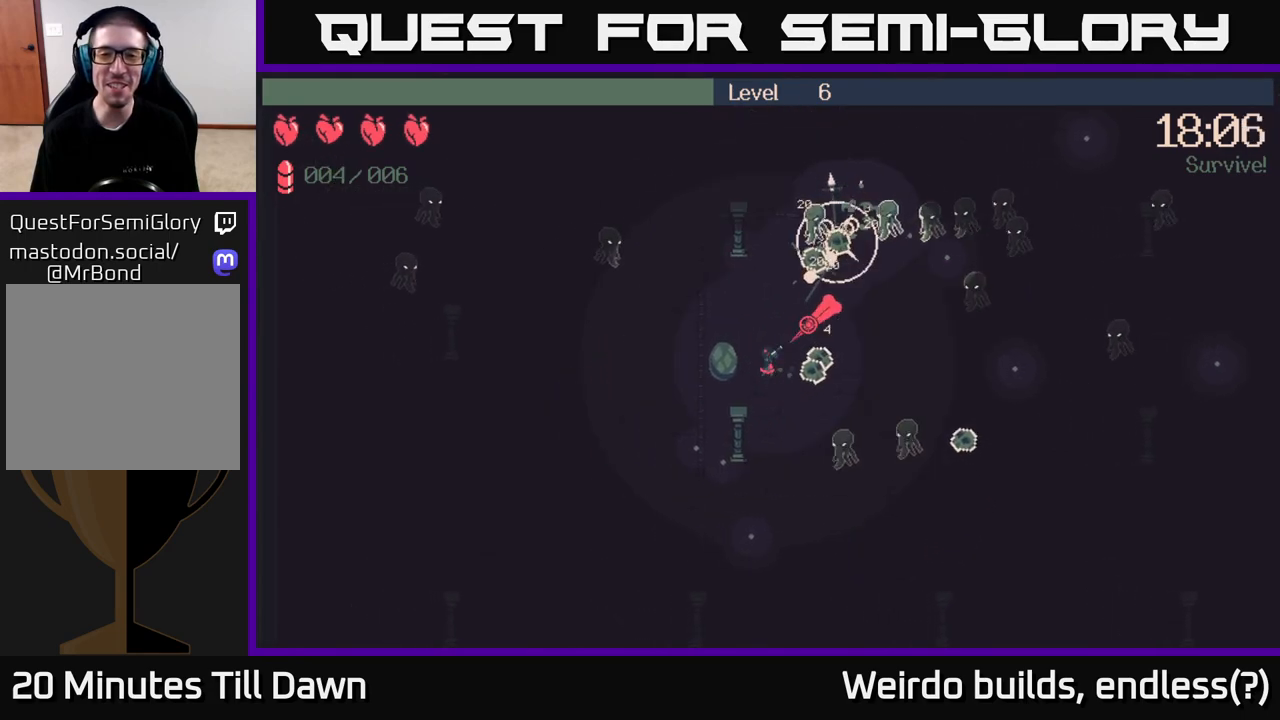
{"buttons": [], "left_stick": "up", "right_stick": "up-right", "events": [[450, "left_stick", "up"]]}
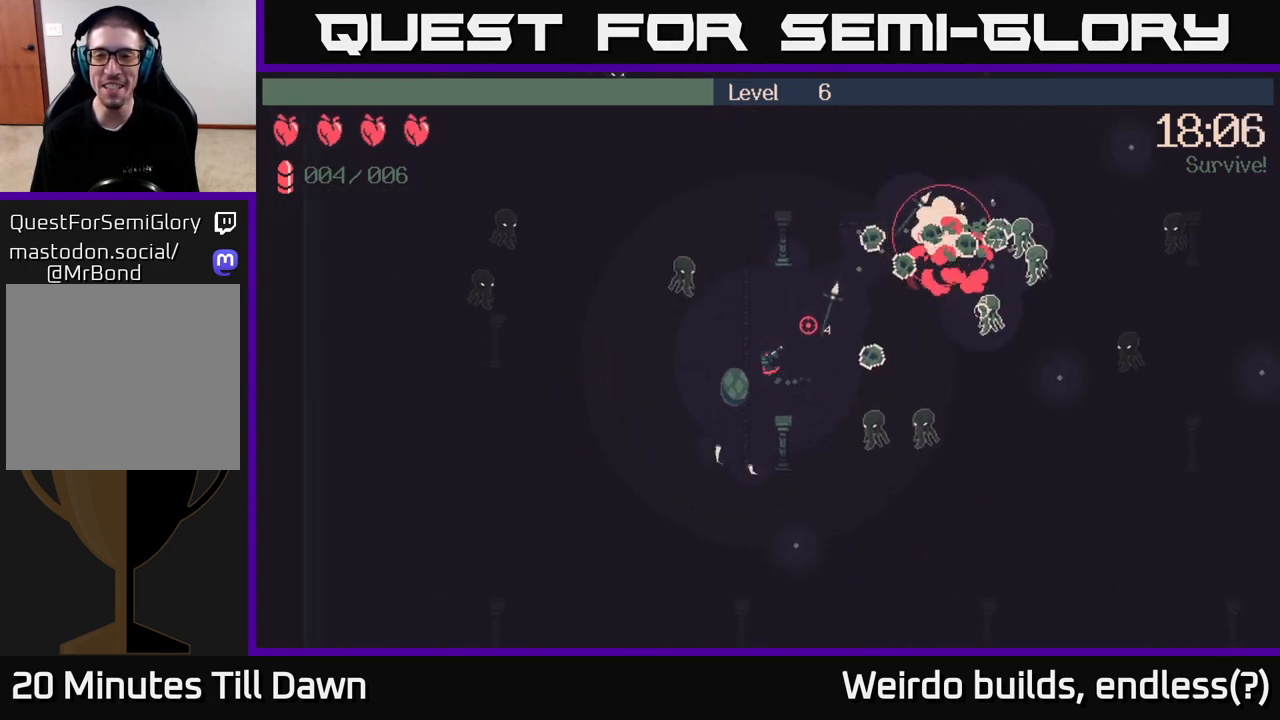
{"buttons": ["R2"], "left_stick": "up-right", "right_stick": "right", "events": [[17, "left_stick", "up-right"], [100, "right_stick", "right"], [383, "R2", "down"]]}
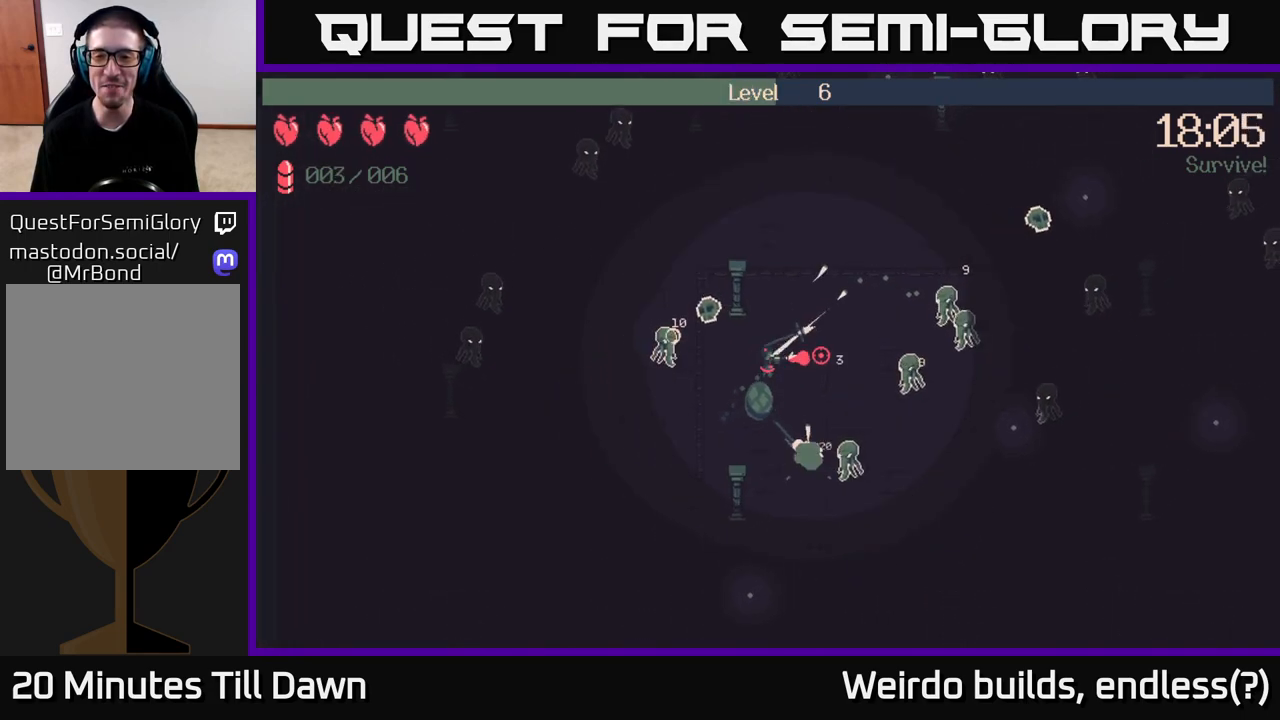
{"buttons": [], "left_stick": "up-right", "right_stick": "right", "events": [[17, "R2", "up"]]}
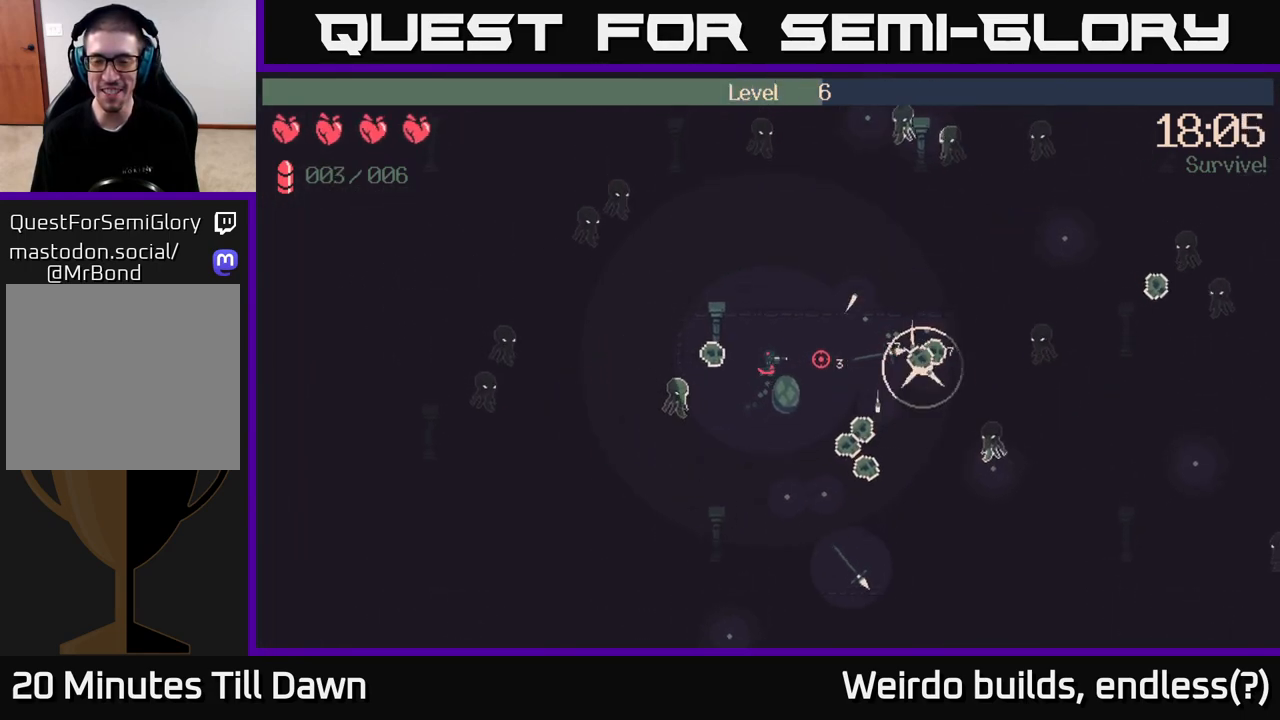
{"buttons": [], "left_stick": "right", "right_stick": "right", "events": [[367, "left_stick", "right"]]}
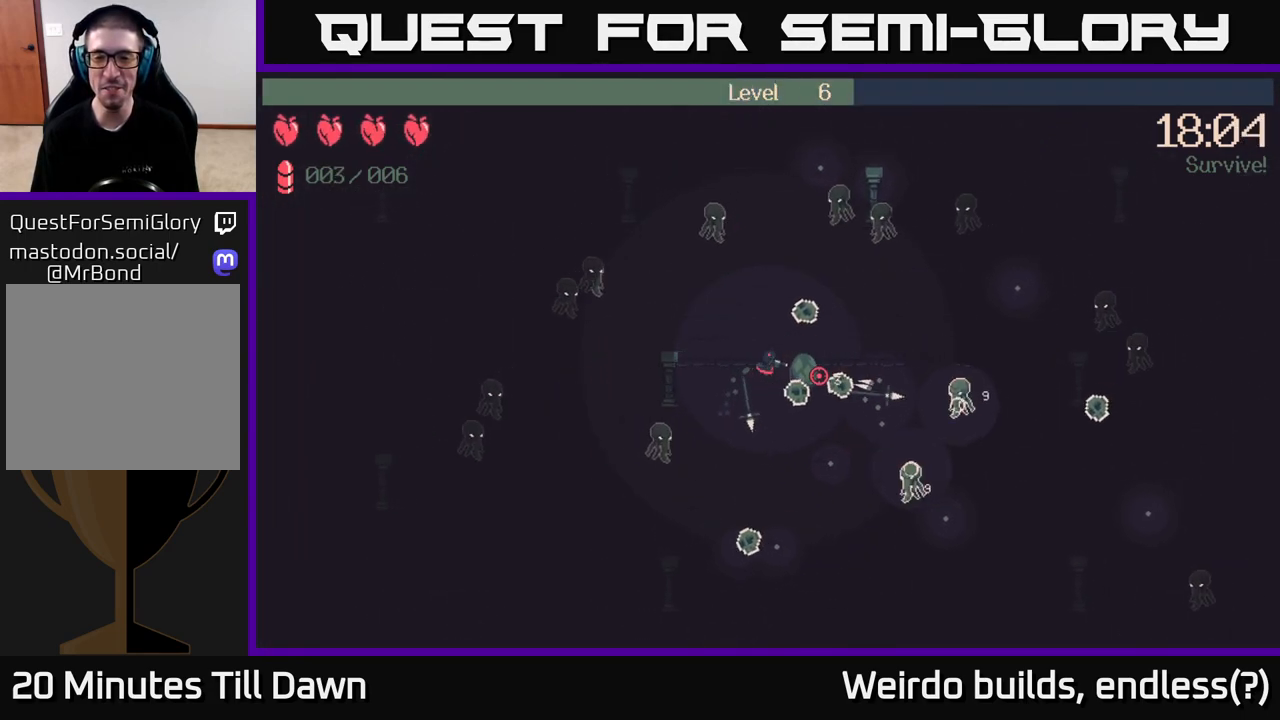
{"buttons": [], "left_stick": "down-left", "right_stick": "down", "events": [[150, "left_stick", "up-right"], [233, "right_stick", "down-right"], [367, "right_stick", "down"], [383, "left_stick", "down"], [500, "left_stick", "down-left"]]}
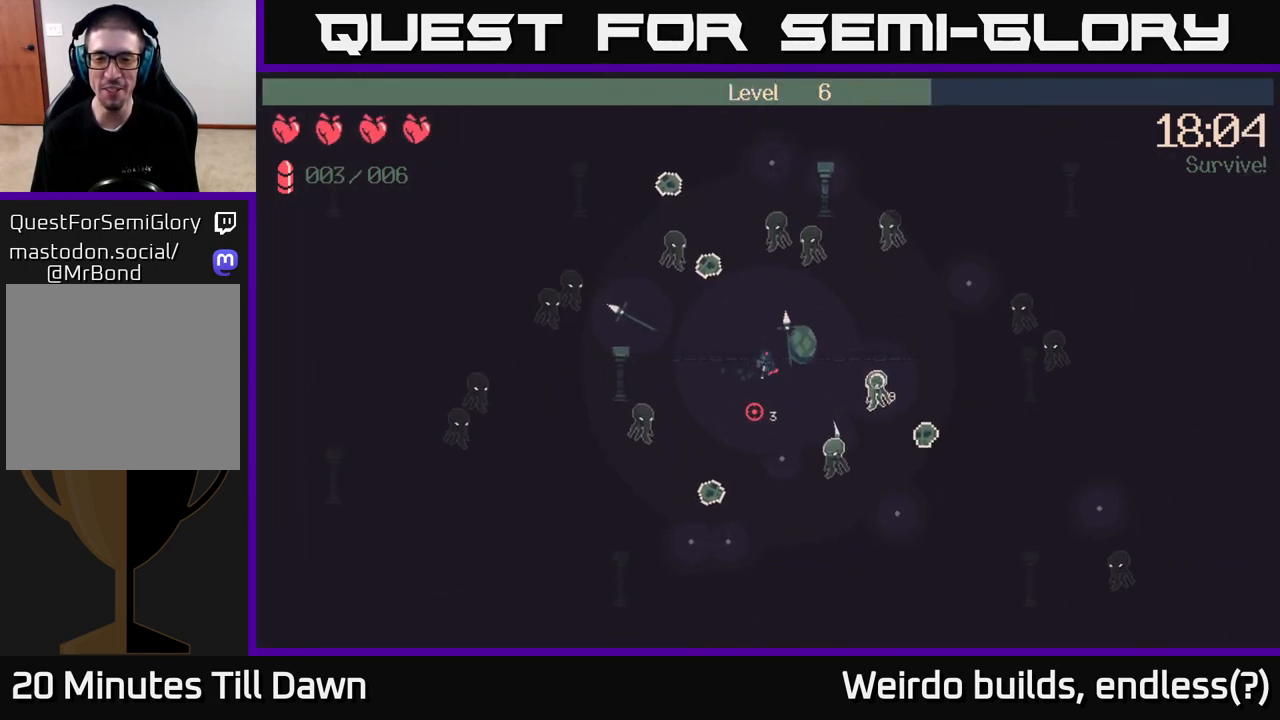
{"buttons": [], "left_stick": "down", "right_stick": "up-left", "events": [[250, "left_stick", "up-left"], [417, "left_stick", "down"], [450, "right_stick", "up-left"]]}
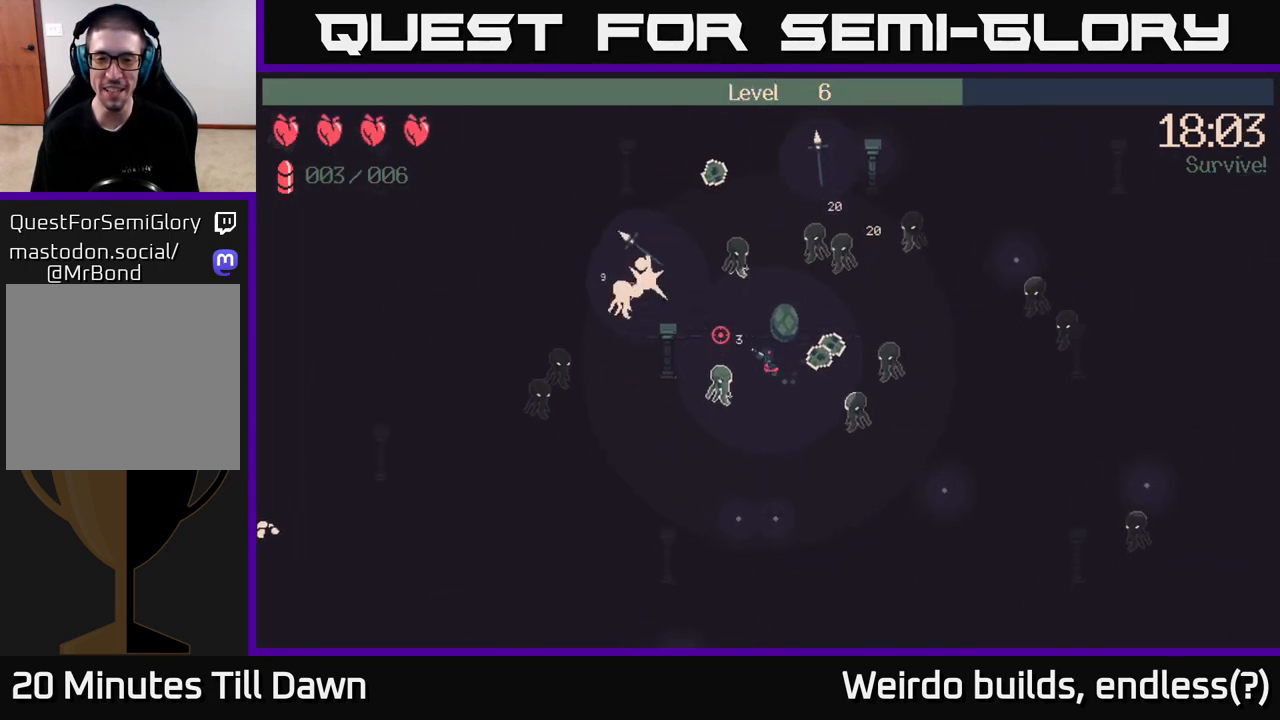
{"buttons": [], "left_stick": "down", "right_stick": "up", "events": [[33, "right_stick", "up"]]}
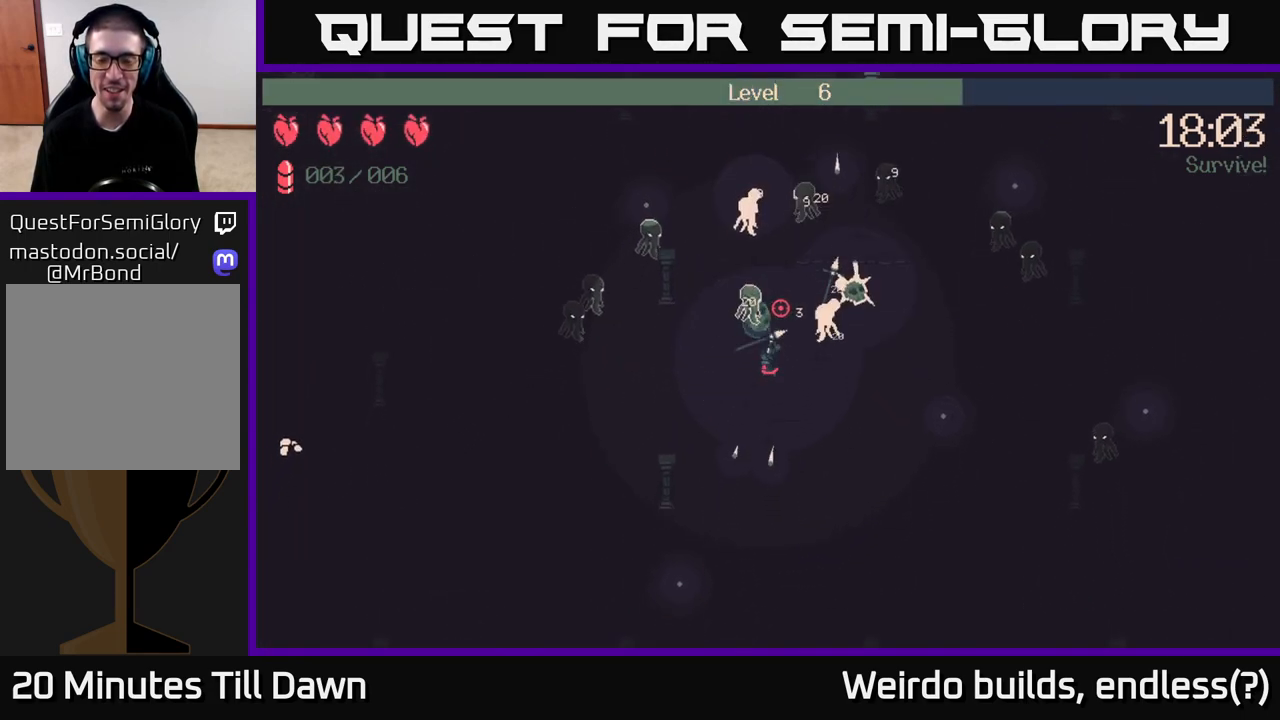
{"buttons": [], "left_stick": "down-right", "right_stick": "up", "events": [[483, "left_stick", "down-right"]]}
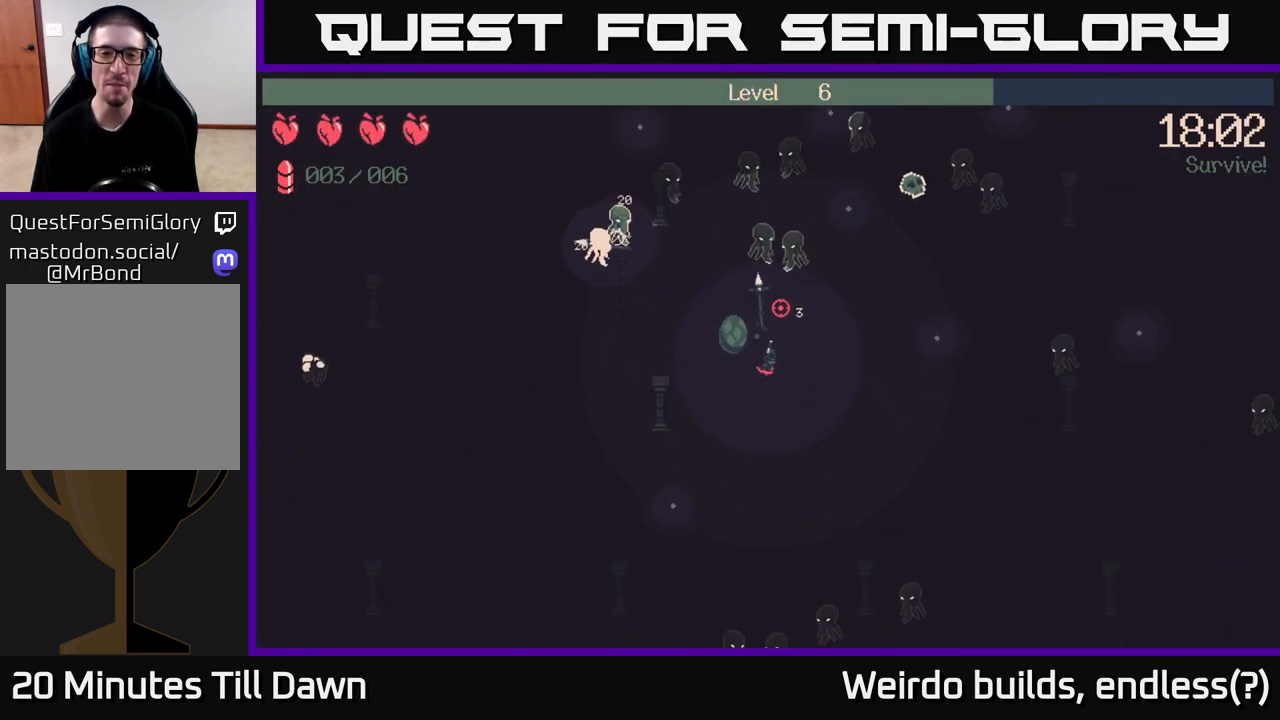
{"buttons": ["R2"], "left_stick": "right", "right_stick": "up-left", "events": [[117, "left_stick", "right"], [433, "R2", "down"], [483, "right_stick", "up-left"]]}
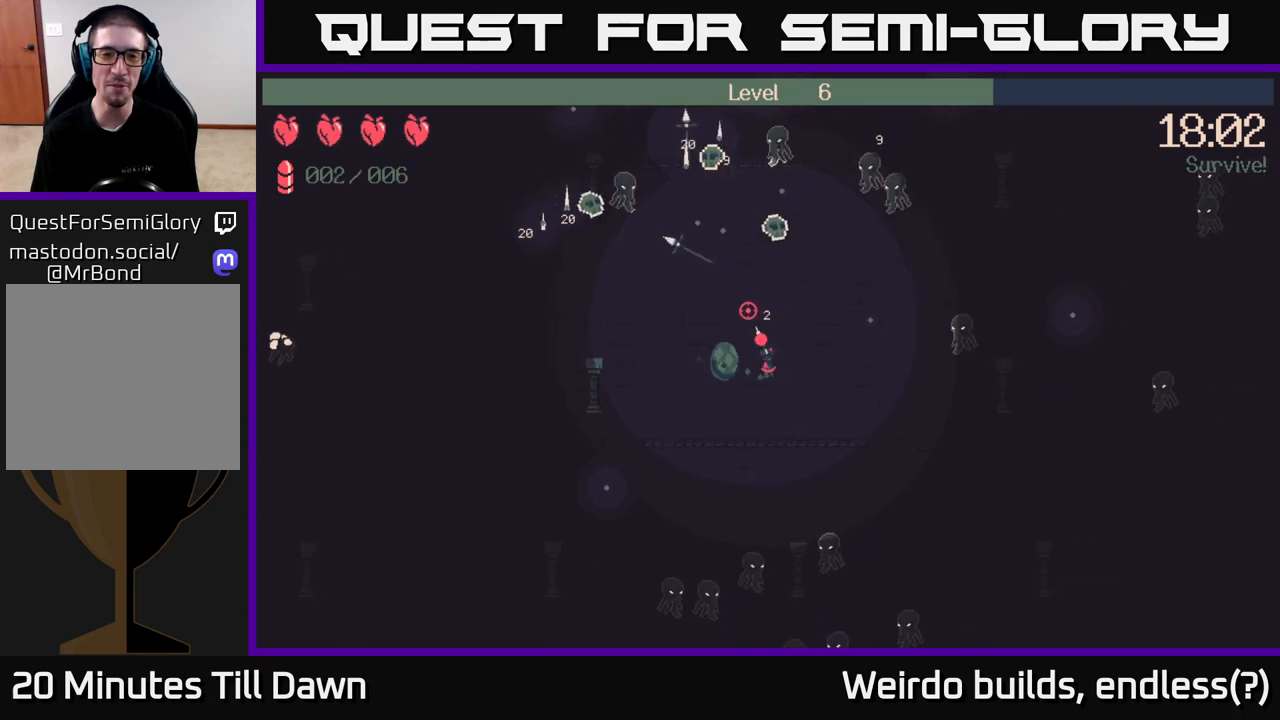
{"buttons": [], "left_stick": "up-left", "right_stick": "up", "events": [[33, "R2", "up"], [267, "left_stick", "up-right"], [400, "right_stick", "up"], [500, "left_stick", "up-left"]]}
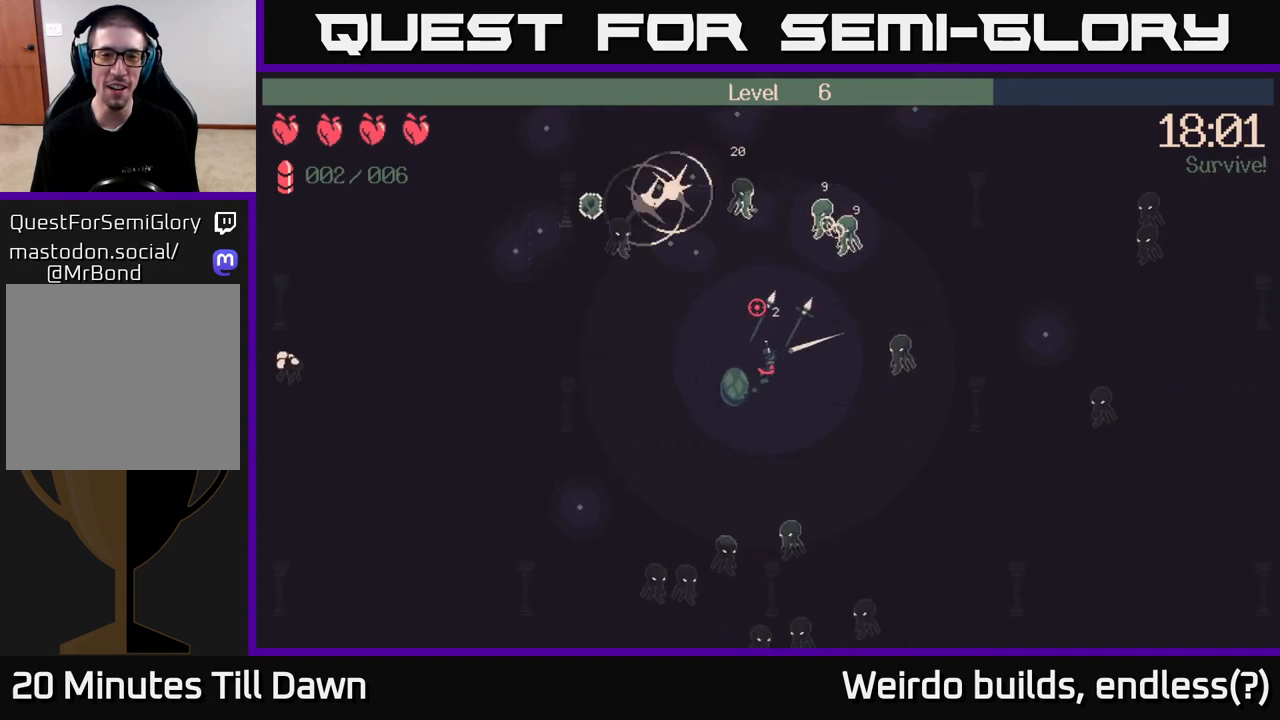
{"buttons": [], "left_stick": "down-left", "right_stick": "up-right", "events": [[33, "left_stick", "left"], [233, "left_stick", "down-left"], [350, "right_stick", "up-right"]]}
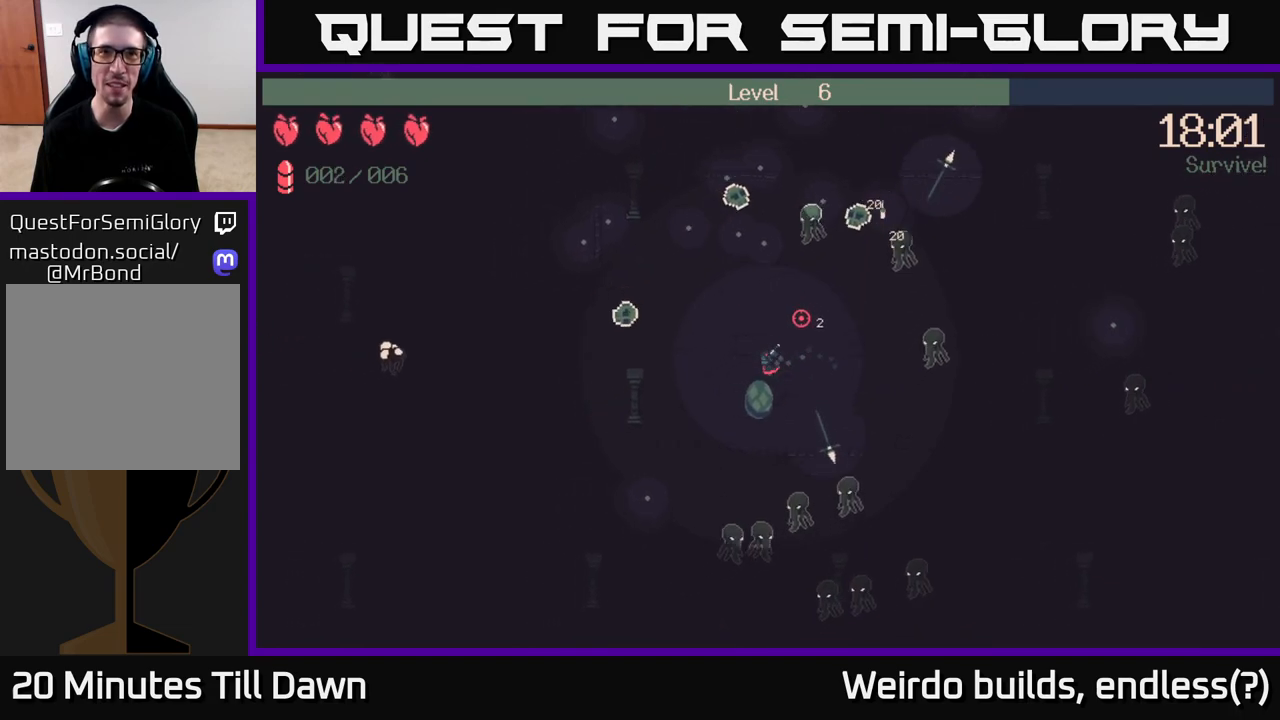
{"buttons": [], "left_stick": "up-left", "right_stick": "center", "events": [[33, "R2", "down"], [133, "R2", "up"], [233, "left_stick", "left"], [400, "left_stick", "up-left"], [450, "right_stick", "center"]]}
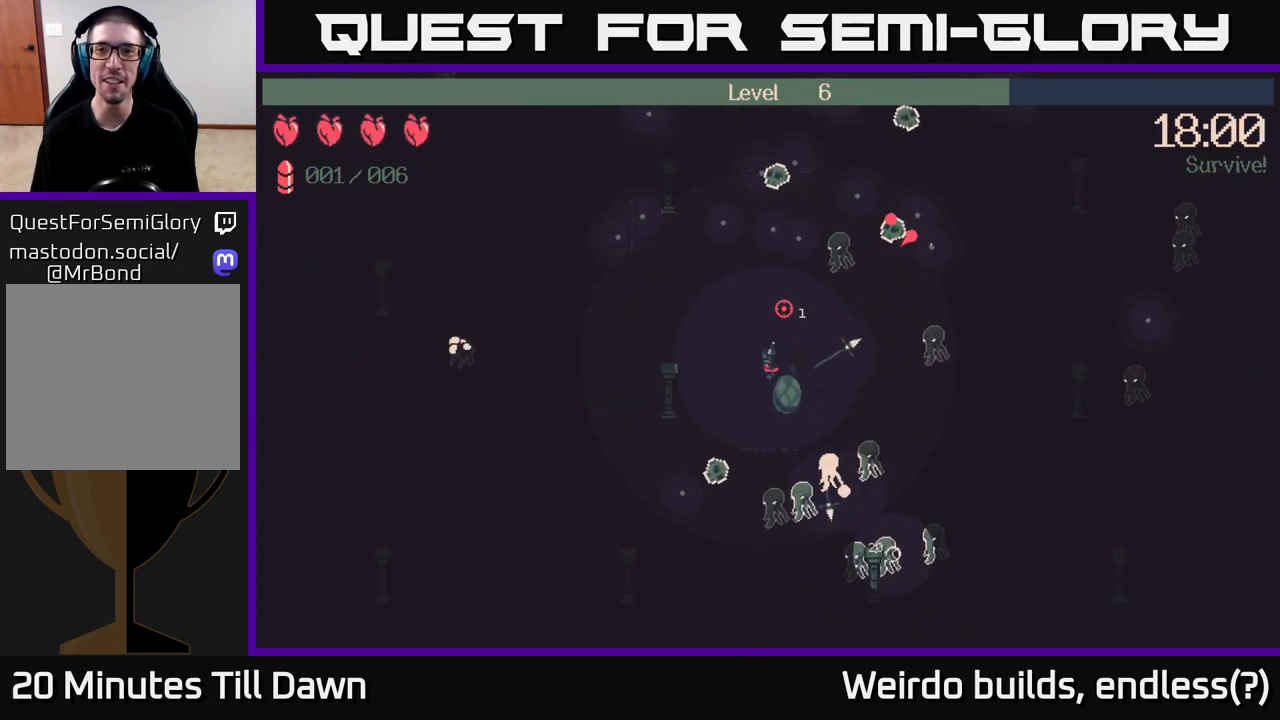
{"buttons": [], "left_stick": "up", "right_stick": "right", "events": [[150, "right_stick", "right"], [383, "left_stick", "up"]]}
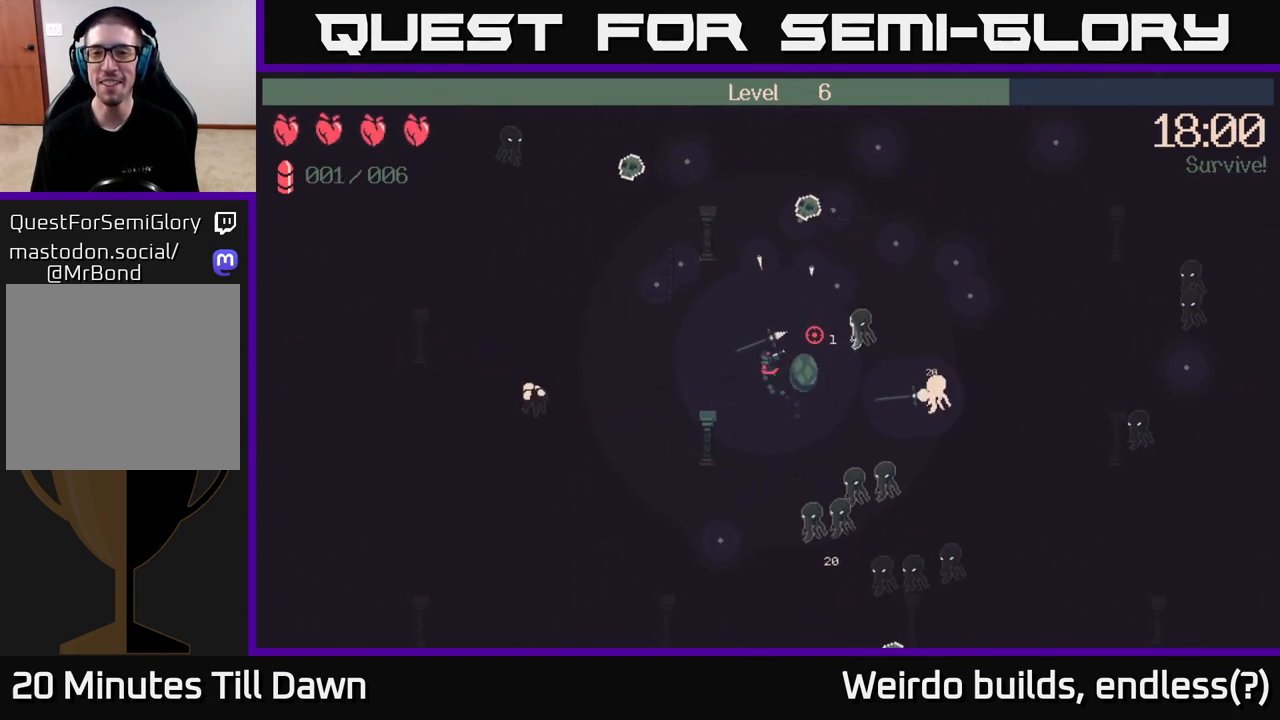
{"buttons": [], "left_stick": "up-right", "right_stick": "down-right", "events": [[300, "left_stick", "up-right"], [400, "right_stick", "down-right"]]}
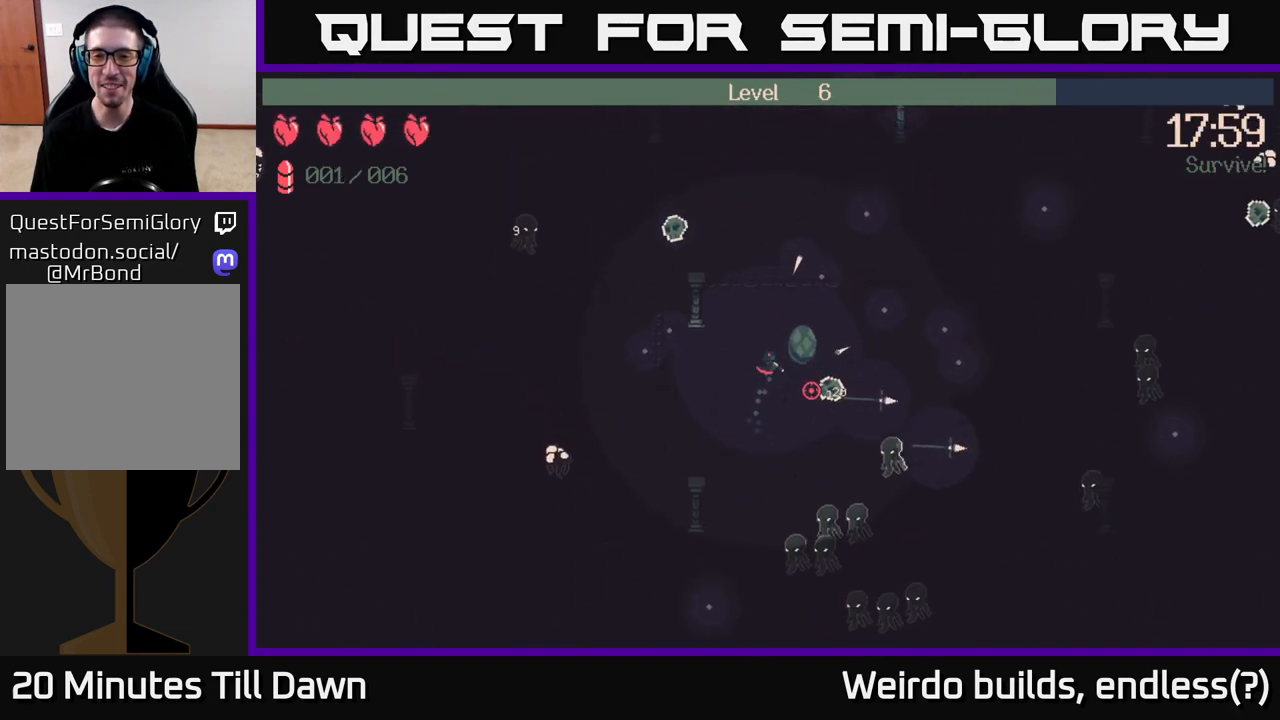
{"buttons": [], "left_stick": "up-right", "right_stick": "down", "events": [[200, "right_stick", "down"], [233, "R2", "down"], [383, "R2", "up"]]}
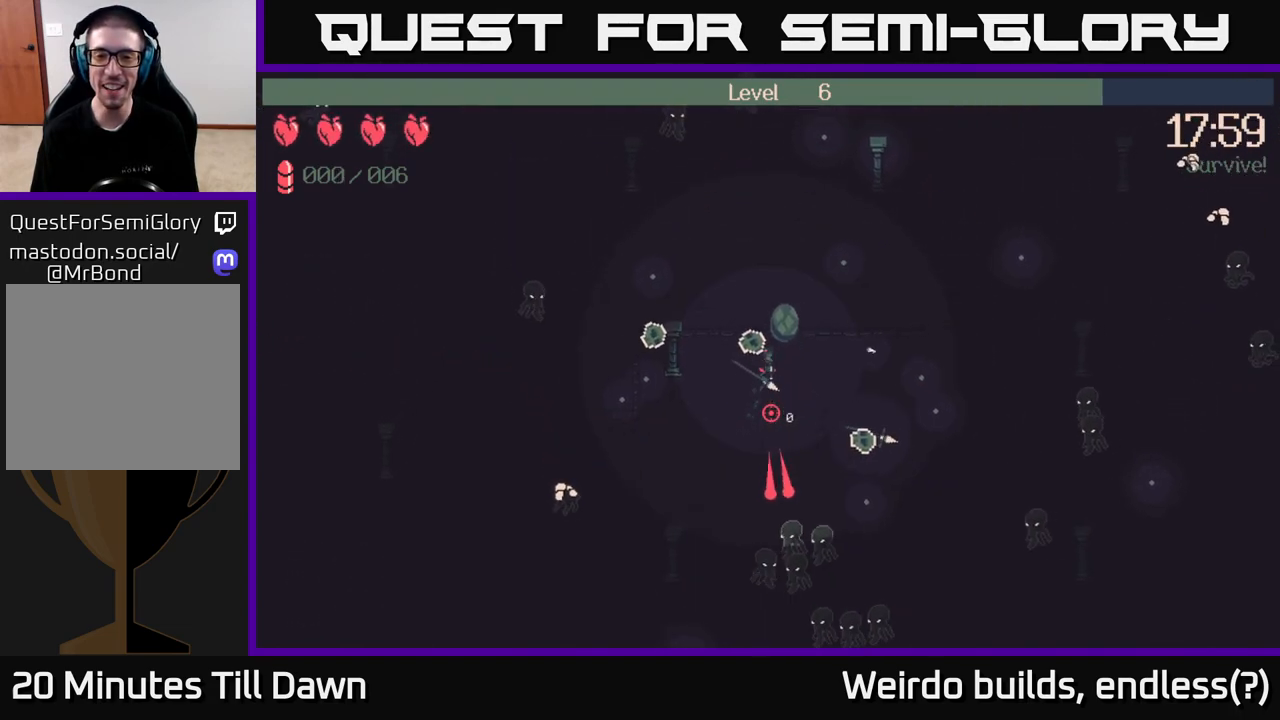
{"buttons": [], "left_stick": "right", "right_stick": "down", "events": [[217, "left_stick", "right"]]}
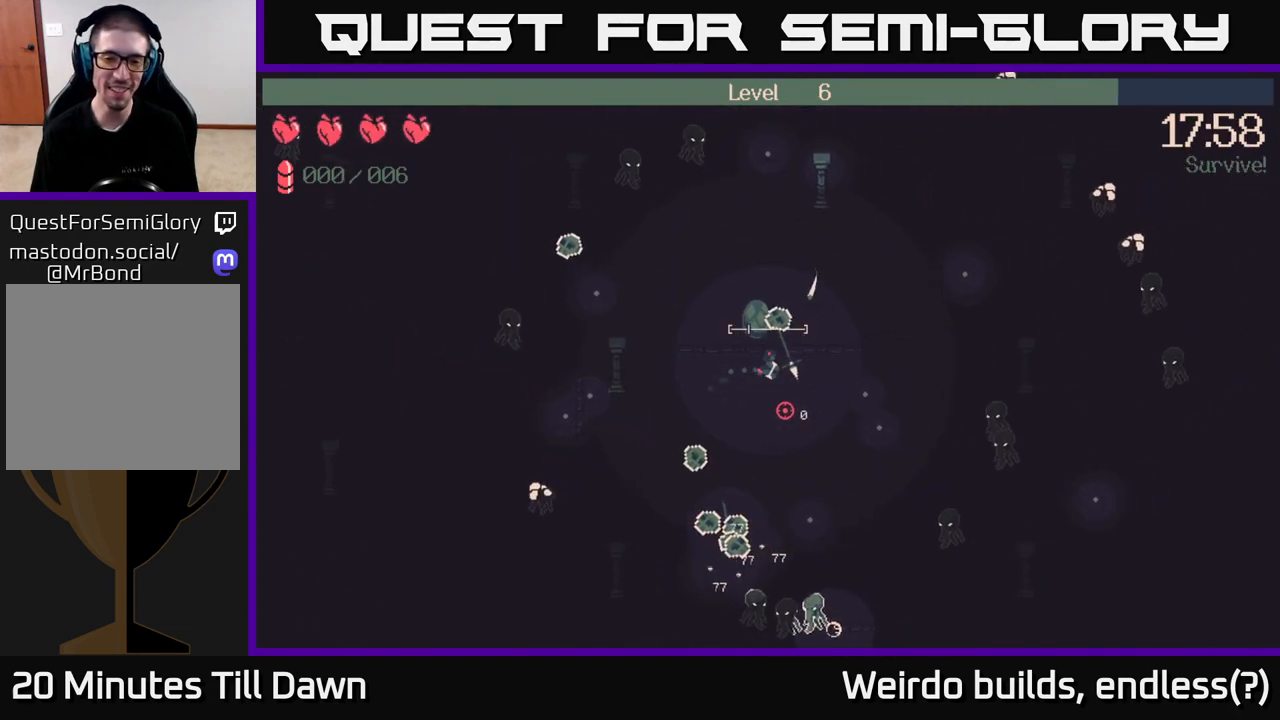
{"buttons": [], "left_stick": "down", "right_stick": "center", "events": [[100, "left_stick", "down-right"], [133, "right_stick", "center"], [383, "left_stick", "down"]]}
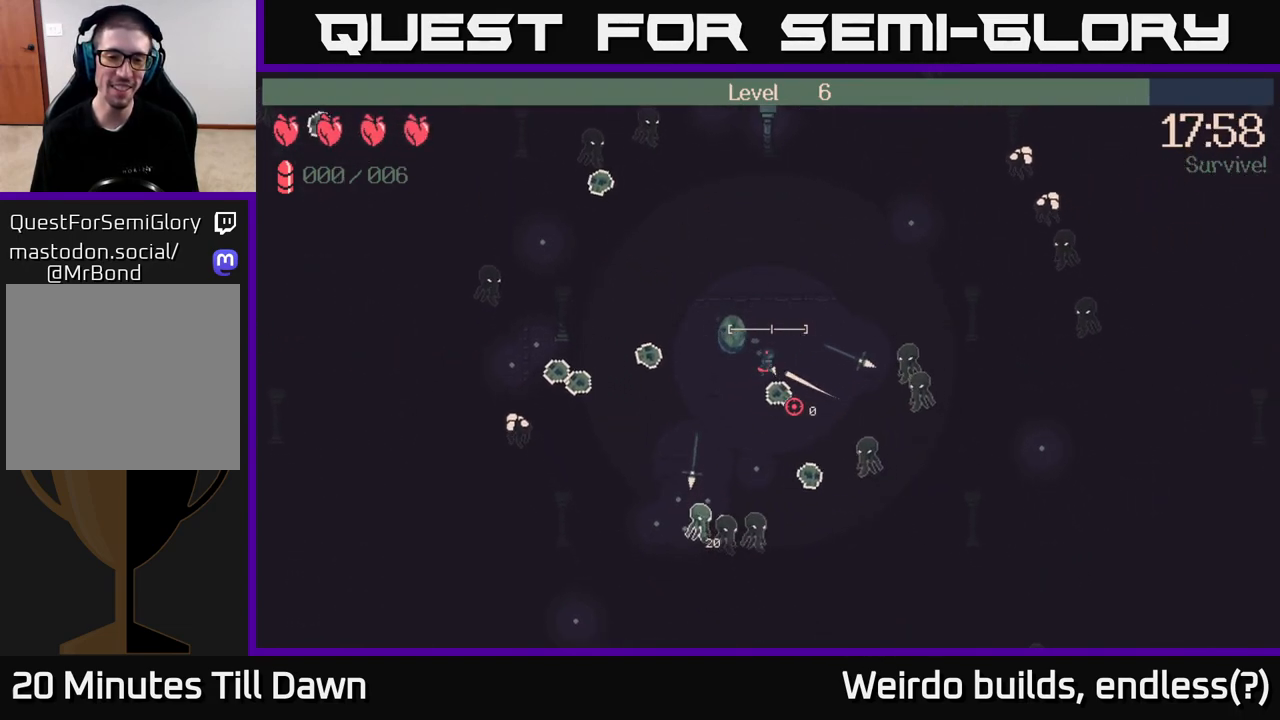
{"buttons": [], "left_stick": "left", "right_stick": "down", "events": [[50, "left_stick", "down-left"], [150, "right_stick", "down"], [200, "left_stick", "left"]]}
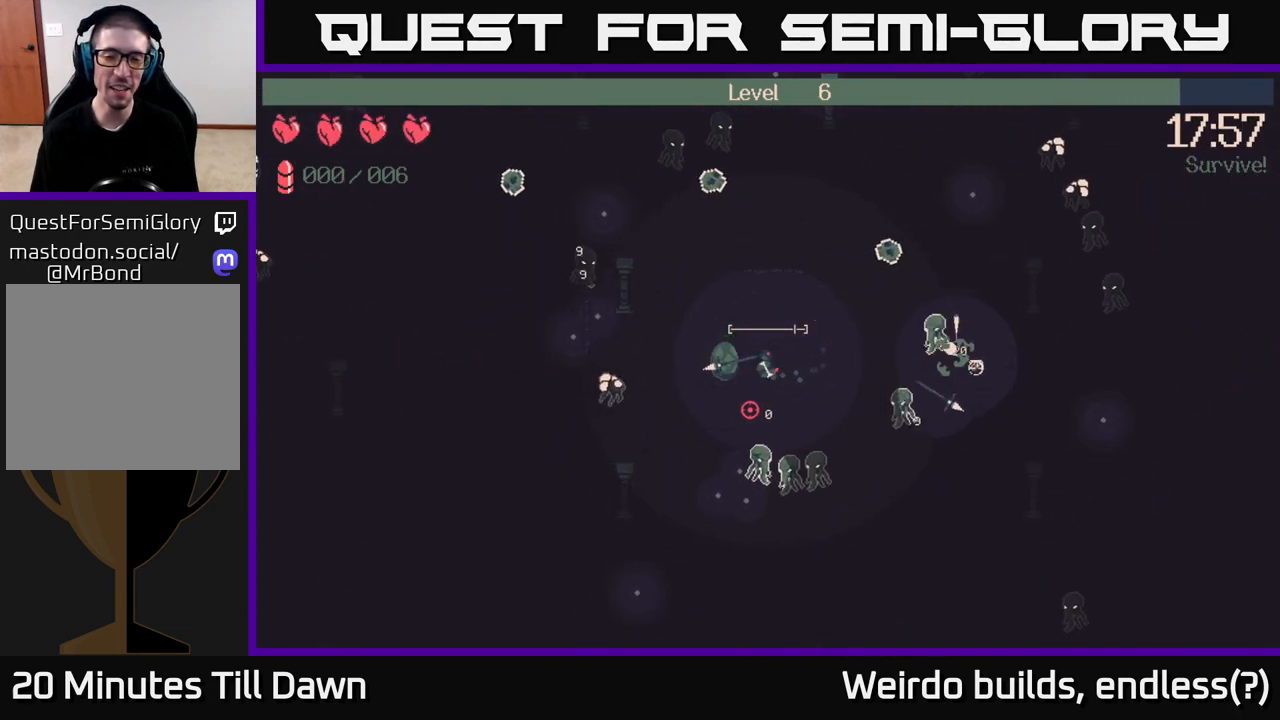
{"buttons": [], "left_stick": "down-left", "right_stick": "down", "events": [[117, "left_stick", "down-left"]]}
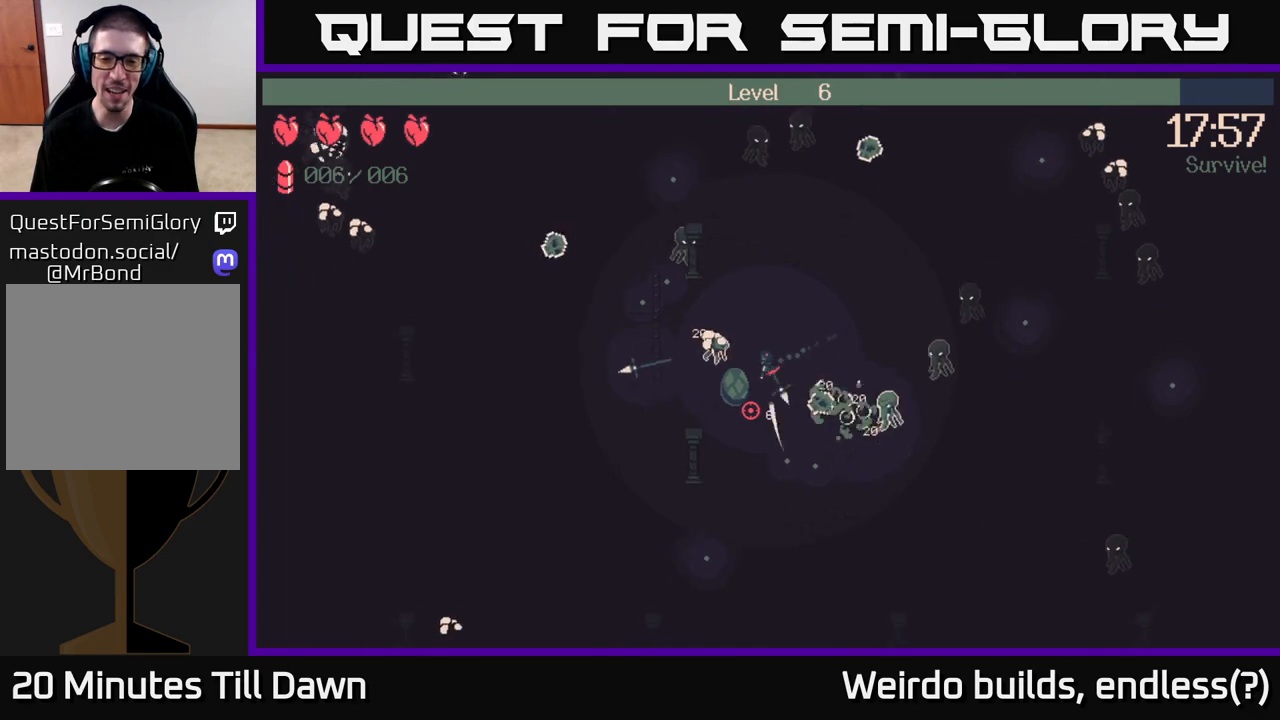
{"buttons": [], "left_stick": "down-right", "right_stick": "down-right", "events": [[100, "left_stick", "down"], [433, "left_stick", "down-right"], [433, "right_stick", "down-right"]]}
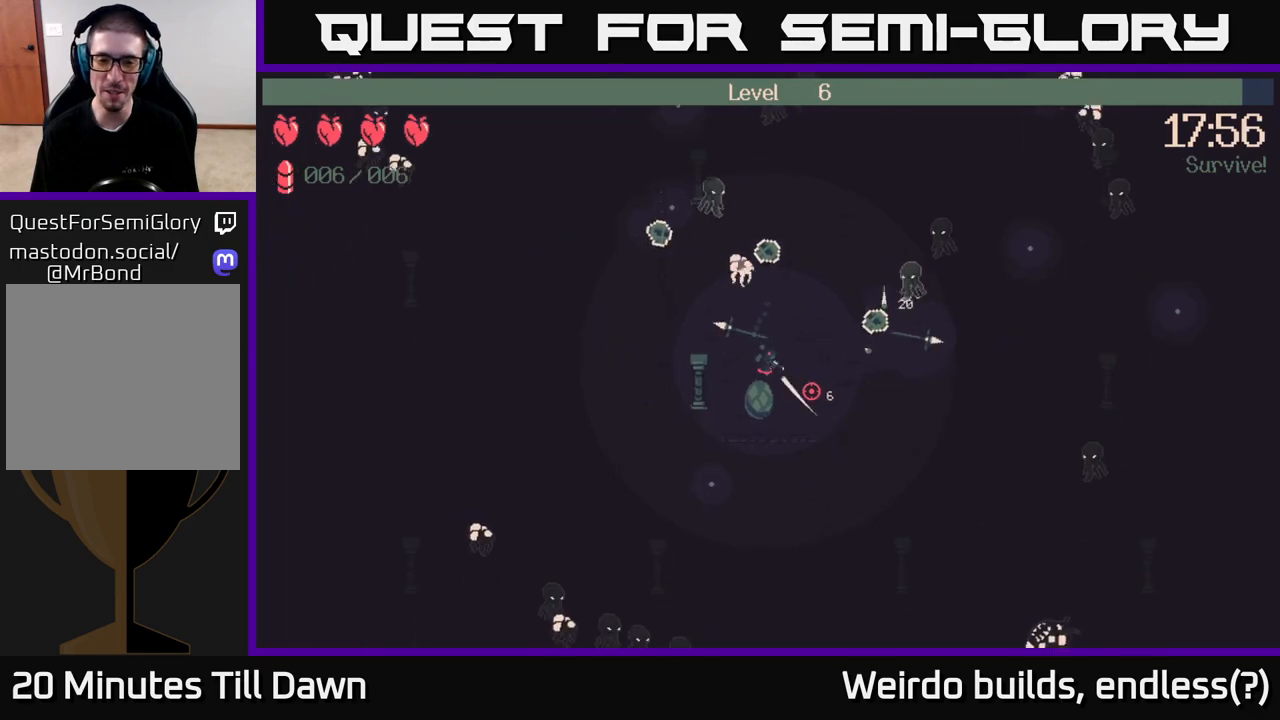
{"buttons": [], "left_stick": "down-left", "right_stick": "up-right", "events": [[17, "right_stick", "right"], [317, "left_stick", "down-left"], [333, "right_stick", "up-right"]]}
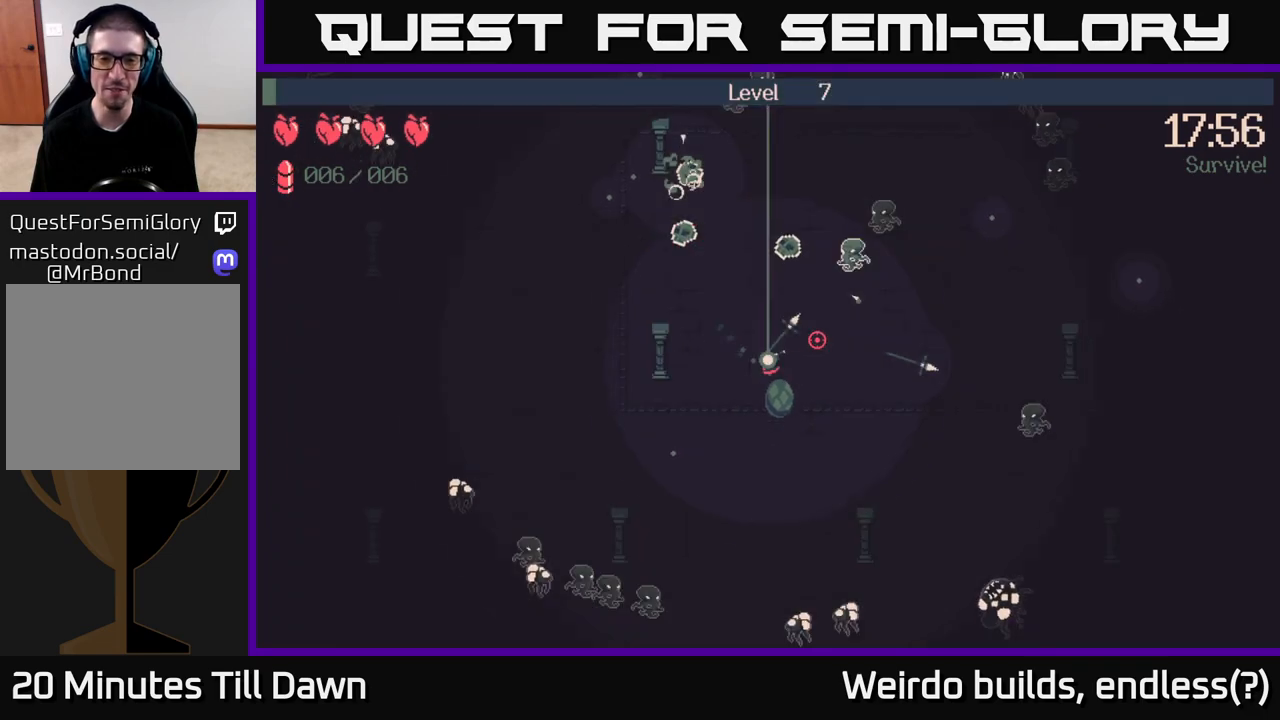
{"buttons": [], "left_stick": "center", "right_stick": "up-left", "events": [[383, "right_stick", "up-left"], [417, "left_stick", "center"]]}
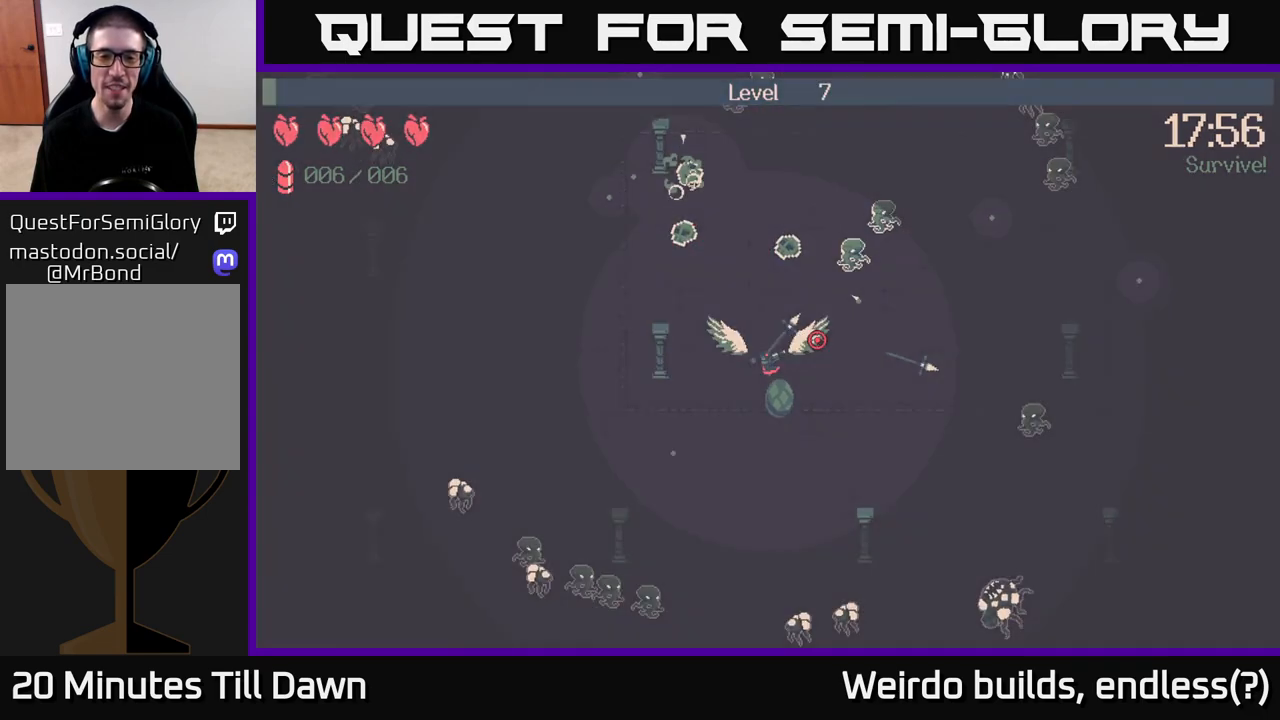
{"buttons": [], "left_stick": "center", "right_stick": "center", "events": [[17, "right_stick", "center"]]}
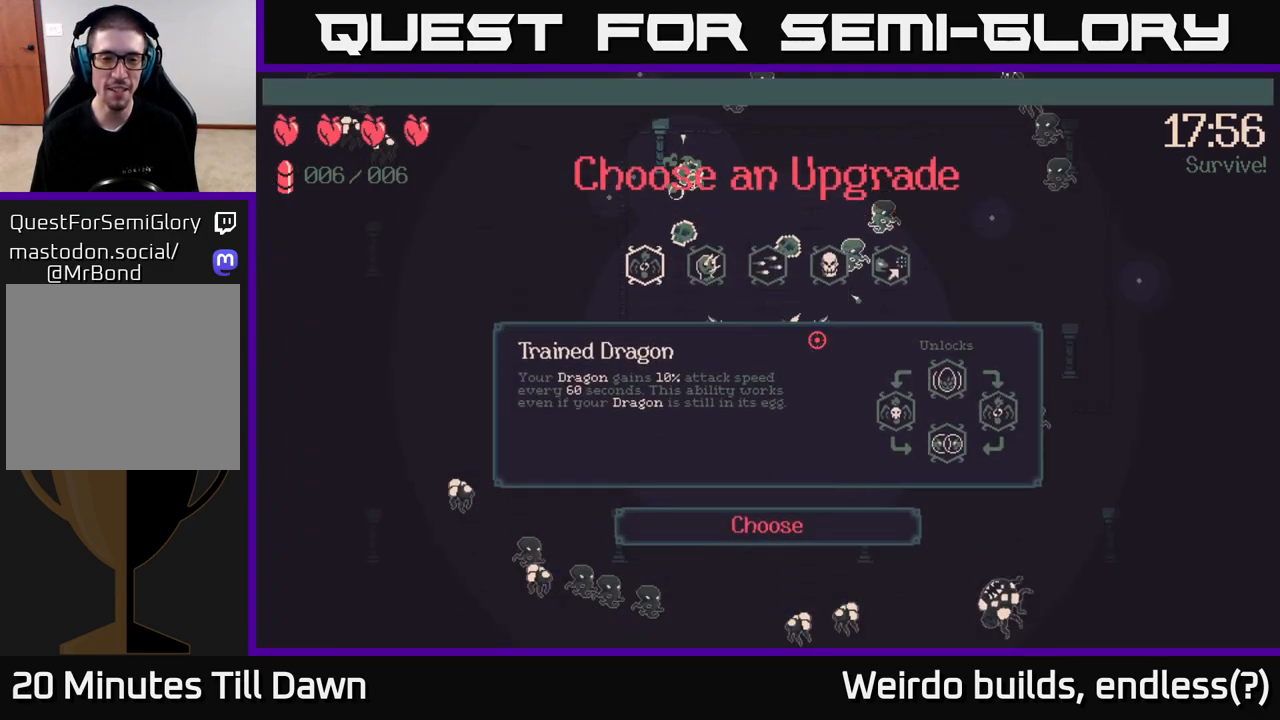
{"buttons": [], "left_stick": "center", "right_stick": "center", "events": []}